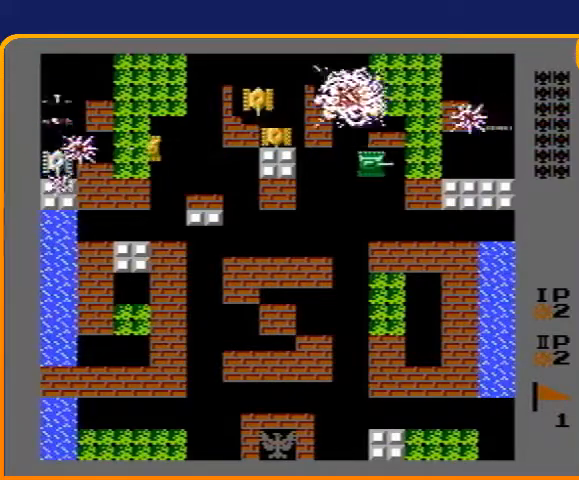
Gameplay with a controller (Nintendo layout); each line is a JSON object with the inputs held at the frame after it. "events" lists button and stick changes between this image and that frame as [ms after this image, input, new state], when the widget could be followed in between. Not read: L3 R3.
{"buttons": [], "events": [[433, "B", "up"]]}
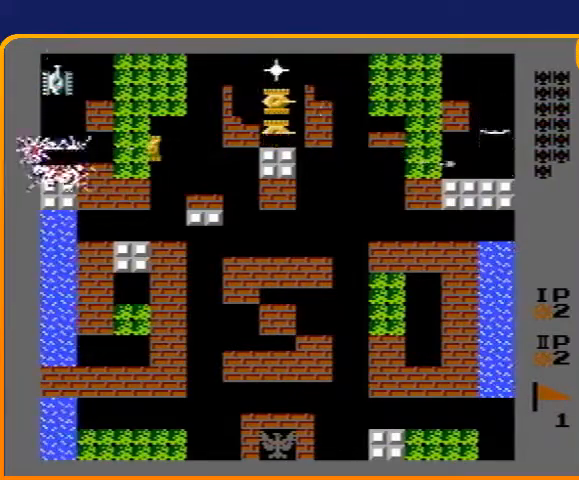
{"buttons": ["B", "DPAD_RIGHT"], "events": [[33, "DPAD_LEFT", "down"], [133, "DPAD_LEFT", "up"], [167, "DPAD_UP", "down"], [400, "DPAD_UP", "up"], [433, "DPAD_RIGHT", "down"], [500, "B", "down"]]}
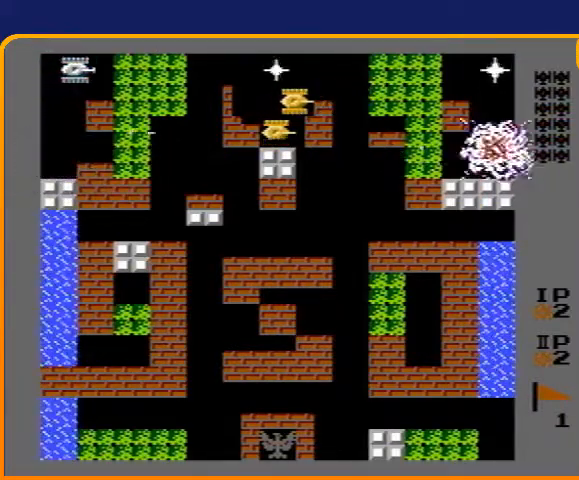
{"buttons": ["DPAD_UP"], "events": [[233, "DPAD_RIGHT", "up"], [333, "DPAD_LEFT", "down"], [433, "B", "up"], [500, "DPAD_LEFT", "up"], [500, "DPAD_UP", "down"]]}
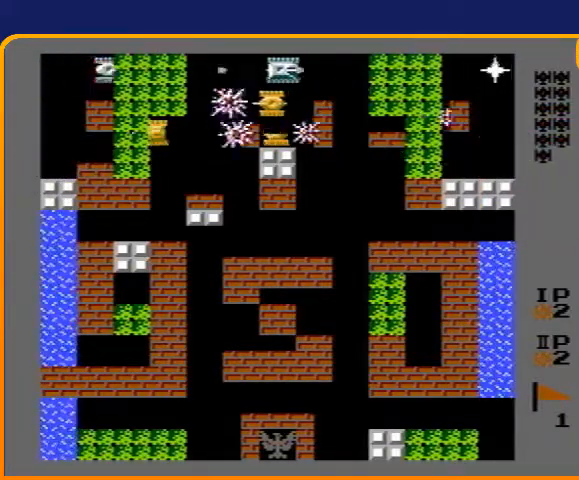
{"buttons": ["B", "DPAD_DOWN"], "events": [[67, "B", "down"], [133, "DPAD_UP", "up"], [500, "DPAD_DOWN", "down"]]}
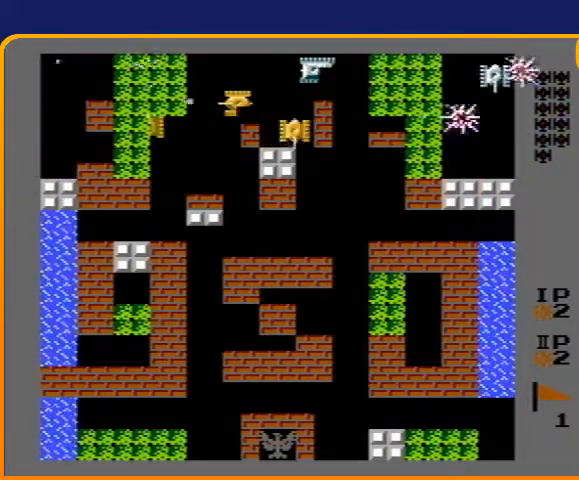
{"buttons": ["DPAD_RIGHT"], "events": [[67, "B", "up"], [233, "DPAD_DOWN", "up"], [233, "DPAD_RIGHT", "down"]]}
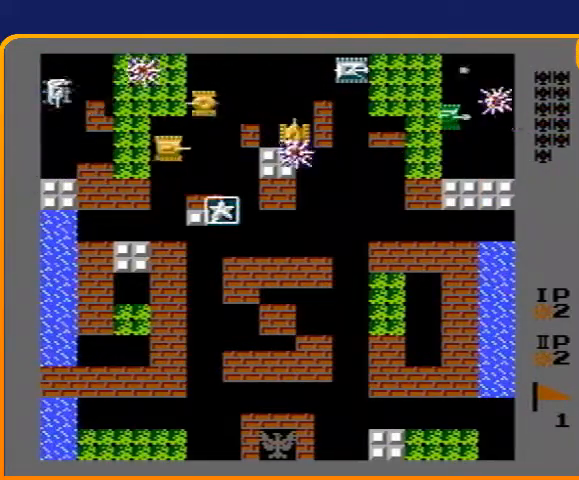
{"buttons": ["DPAD_DOWN"], "events": [[133, "B", "down"], [133, "DPAD_RIGHT", "up"], [133, "DPAD_UP", "down"], [233, "DPAD_UP", "up"], [467, "DPAD_DOWN", "down"], [500, "B", "up"]]}
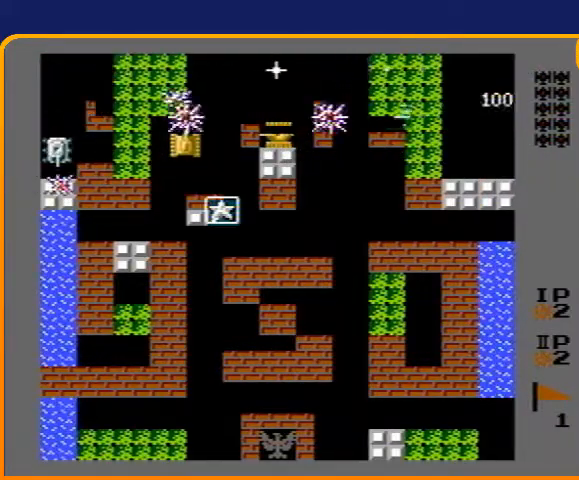
{"buttons": ["B", "DPAD_DOWN"], "events": [[200, "DPAD_RIGHT", "down"], [233, "DPAD_DOWN", "up"], [367, "DPAD_DOWN", "down"], [367, "DPAD_RIGHT", "up"], [400, "B", "down"]]}
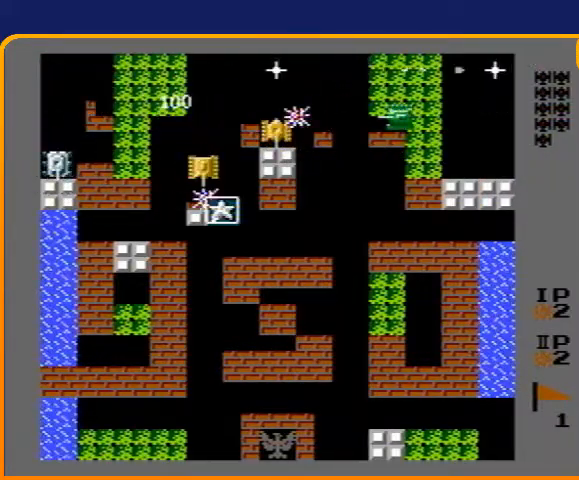
{"buttons": ["DPAD_UP"], "events": [[333, "B", "up"], [367, "DPAD_DOWN", "up"], [400, "DPAD_UP", "down"]]}
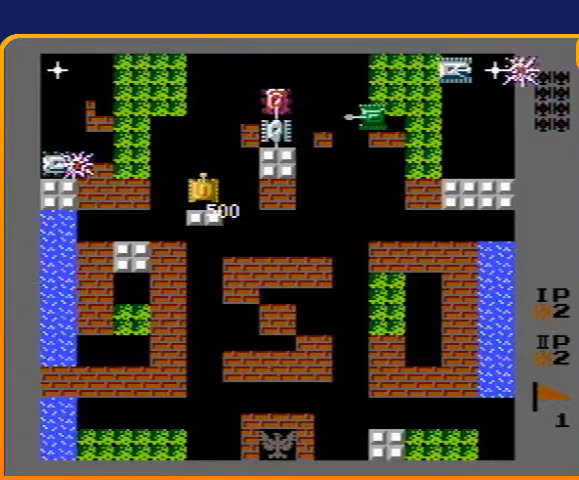
{"buttons": ["B", "DPAD_LEFT"], "events": [[433, "DPAD_LEFT", "down"], [433, "DPAD_UP", "up"], [467, "B", "down"]]}
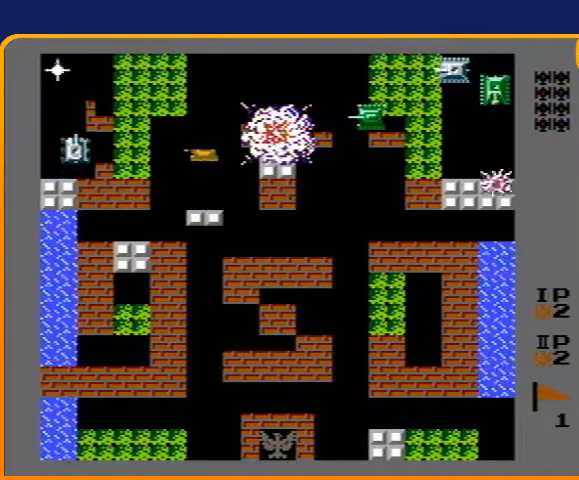
{"buttons": ["B", "DPAD_LEFT"], "events": []}
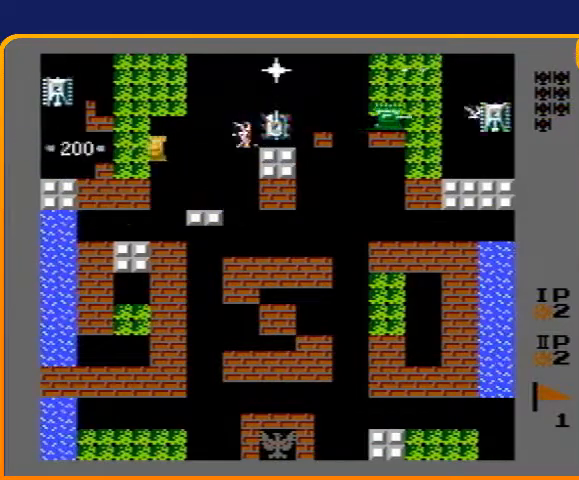
{"buttons": ["B", "DPAD_LEFT"], "events": [[33, "B", "up"], [100, "DPAD_LEFT", "up"], [100, "DPAD_UP", "down"], [300, "DPAD_LEFT", "down"], [367, "B", "down"], [367, "DPAD_UP", "up"]]}
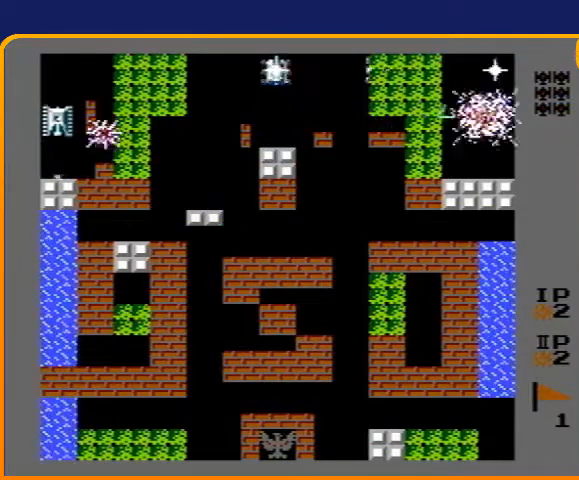
{"buttons": ["DPAD_RIGHT"], "events": [[300, "DPAD_LEFT", "up"], [333, "DPAD_RIGHT", "down"], [367, "B", "up"]]}
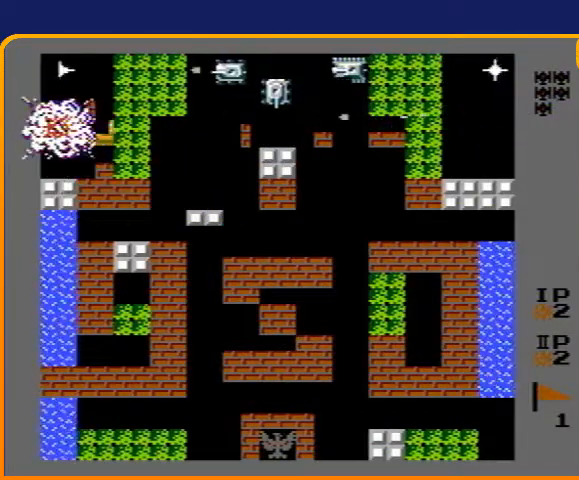
{"buttons": ["B", "DPAD_UP"], "events": [[433, "DPAD_RIGHT", "up"], [433, "DPAD_UP", "down"], [467, "B", "down"]]}
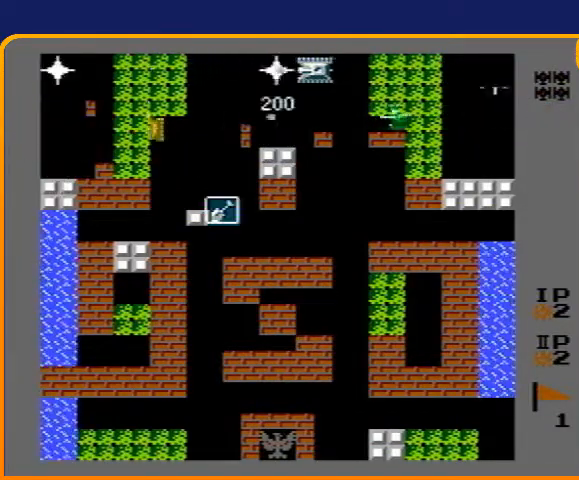
{"buttons": ["B", "DPAD_LEFT"], "events": [[167, "DPAD_UP", "up"], [267, "DPAD_DOWN", "down"], [300, "B", "up"], [400, "DPAD_DOWN", "up"], [400, "DPAD_LEFT", "down"], [500, "B", "down"]]}
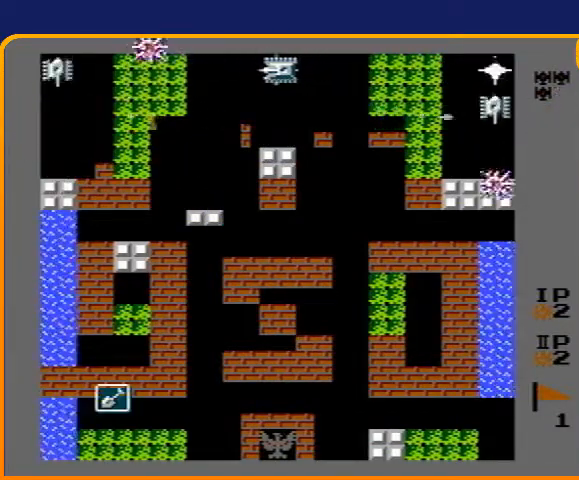
{"buttons": ["B", "DPAD_LEFT"], "events": [[233, "DPAD_LEFT", "up"], [333, "B", "up"], [333, "DPAD_UP", "down"], [400, "DPAD_LEFT", "down"], [400, "DPAD_UP", "up"], [467, "B", "down"]]}
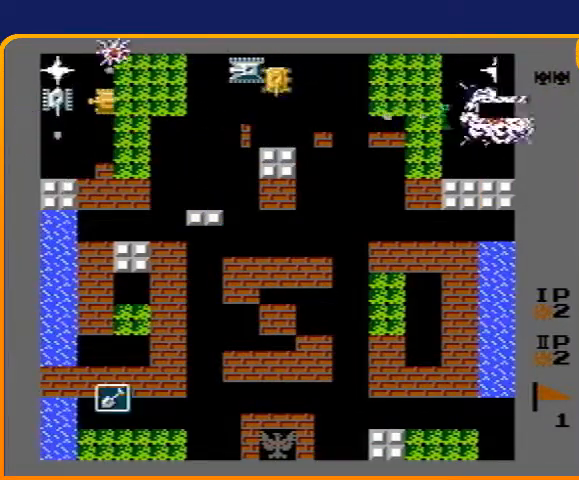
{"buttons": ["B", "DPAD_RIGHT"], "events": [[67, "DPAD_LEFT", "up"], [100, "DPAD_DOWN", "down"], [100, "DPAD_RIGHT", "down"], [133, "DPAD_DOWN", "up"], [167, "B", "up"], [233, "B", "down"]]}
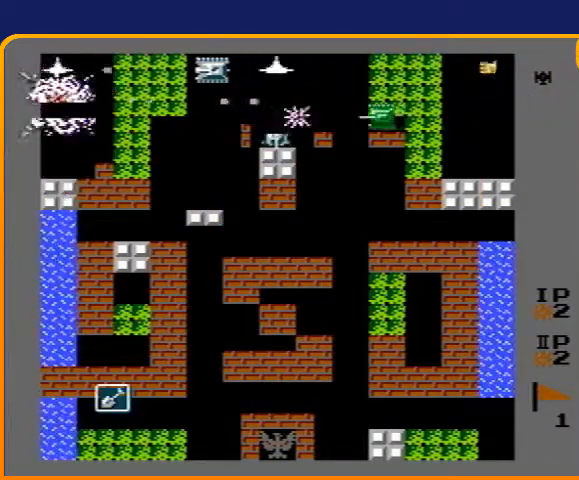
{"buttons": ["B"], "events": [[67, "DPAD_DOWN", "down"], [67, "DPAD_RIGHT", "up"], [133, "B", "up"], [233, "DPAD_DOWN", "up"], [233, "DPAD_RIGHT", "down"], [367, "DPAD_RIGHT", "up"], [367, "DPAD_UP", "down"], [400, "B", "down"], [500, "DPAD_UP", "up"]]}
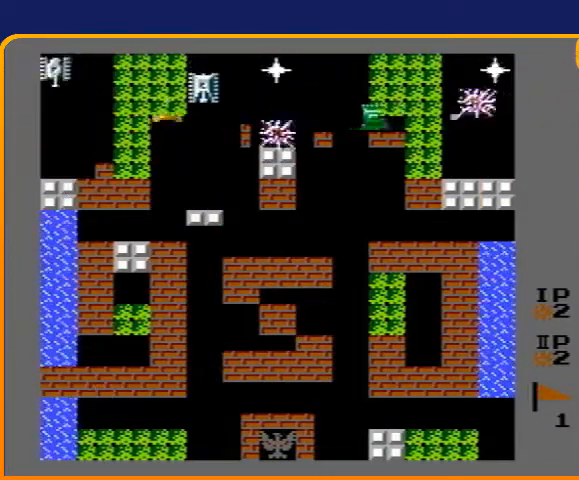
{"buttons": ["DPAD_LEFT"], "events": [[67, "B", "up"], [100, "DPAD_RIGHT", "down"], [167, "B", "down"], [267, "DPAD_RIGHT", "up"], [333, "B", "up"], [333, "DPAD_LEFT", "down"]]}
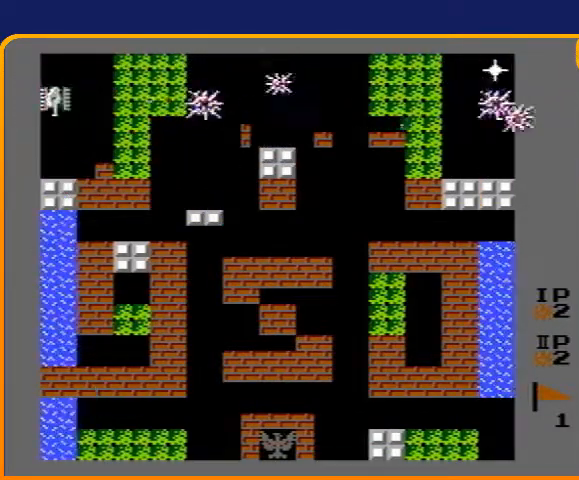
{"buttons": ["B", "DPAD_LEFT"], "events": [[33, "B", "down"], [167, "DPAD_DOWN", "down"], [200, "DPAD_LEFT", "up"], [233, "B", "up"], [333, "DPAD_LEFT", "down"], [367, "DPAD_DOWN", "up"], [433, "B", "down"]]}
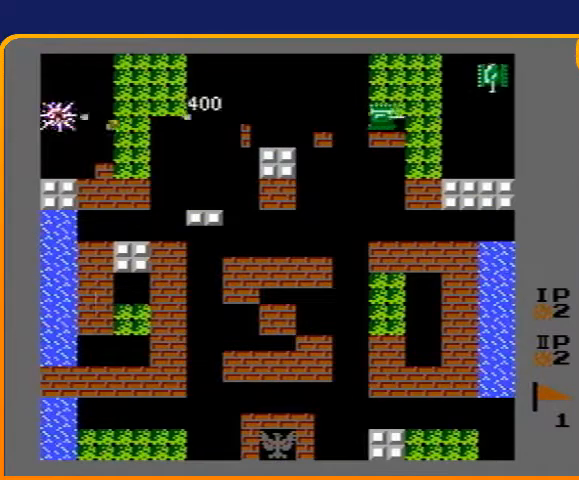
{"buttons": ["B", "DPAD_RIGHT"], "events": [[67, "DPAD_DOWN", "down"], [67, "DPAD_LEFT", "up"], [100, "DPAD_DOWN", "up"], [100, "DPAD_RIGHT", "down"], [133, "B", "up"], [333, "B", "down"]]}
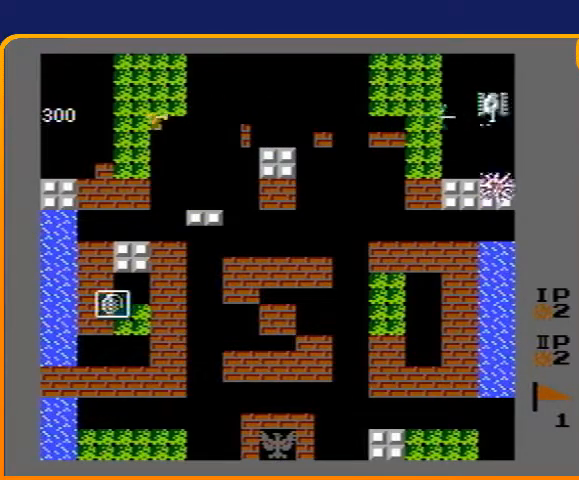
{"buttons": ["DPAD_RIGHT"], "events": [[367, "B", "up"]]}
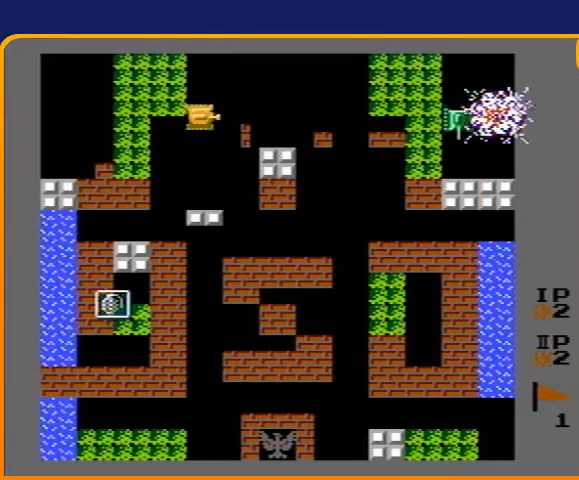
{"buttons": ["DPAD_DOWN"], "events": [[33, "DPAD_RIGHT", "up"], [333, "DPAD_DOWN", "down"]]}
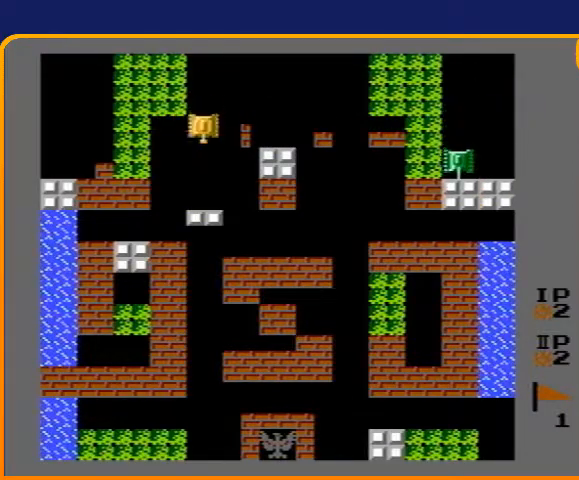
{"buttons": [], "events": [[200, "DPAD_DOWN", "up"]]}